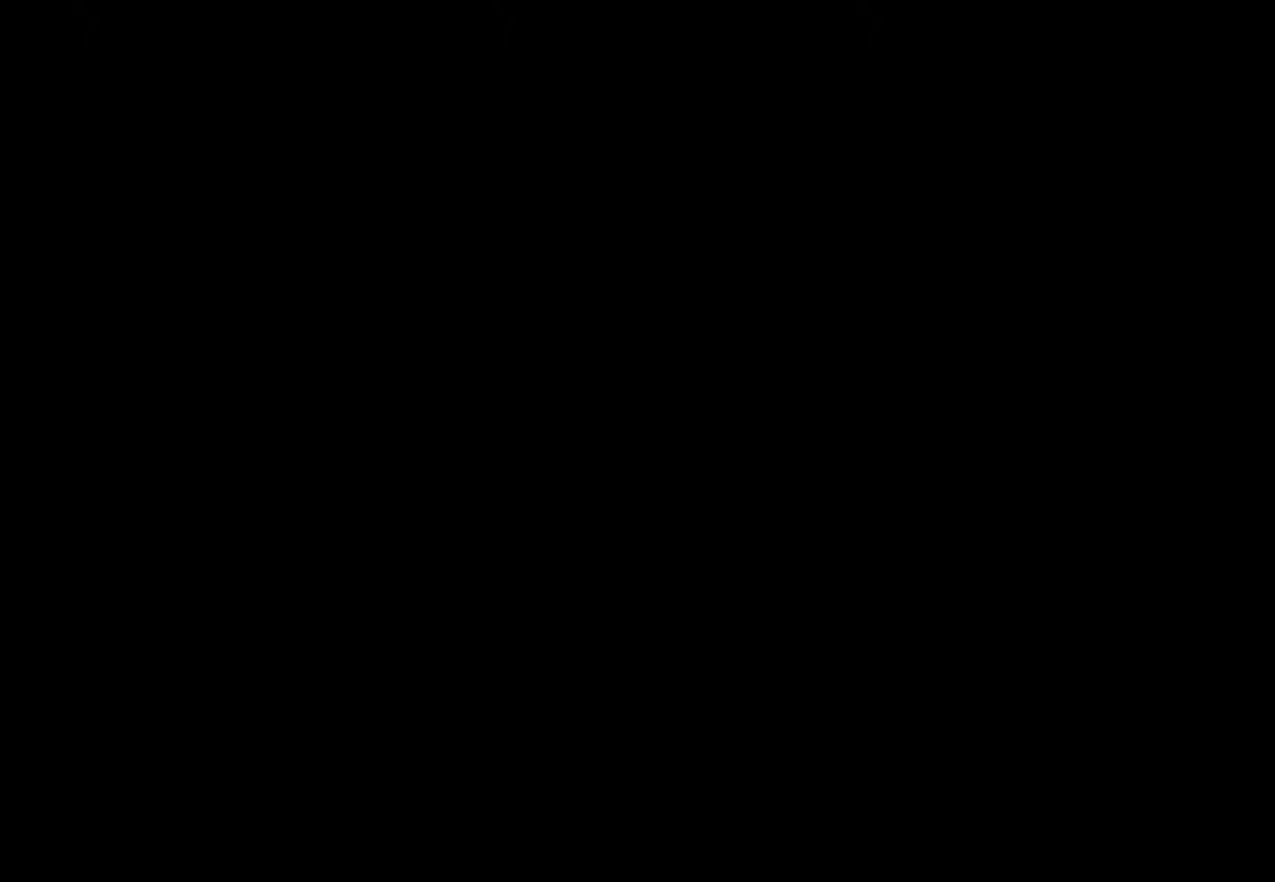
Gameplay with keyboard and mouse; each line is a JSON object with the keys and mouse buttons held at the frame after it. "events" lists presses ("down") and releases ("up") of "1", "2", "3", "4", "5", "a", "alt", "c", "caps_lock", "ctrl", "d", "e", "f", "g", "q", "r", "s", "shift", "space", "t", "tab", "v", "w", "x", "z" and "mouse_wheel" between this image and that frame as [ms after this image, input, new state], when the widget could be followed in between. "mouse_wheel" = the "wheel" button of the "mouse" list. No other keys are recorded. "wheel" means that the mouse wheel is clicked or scrolled. Not read: mouse_move.
{"keys": [], "mouse": [], "events": []}
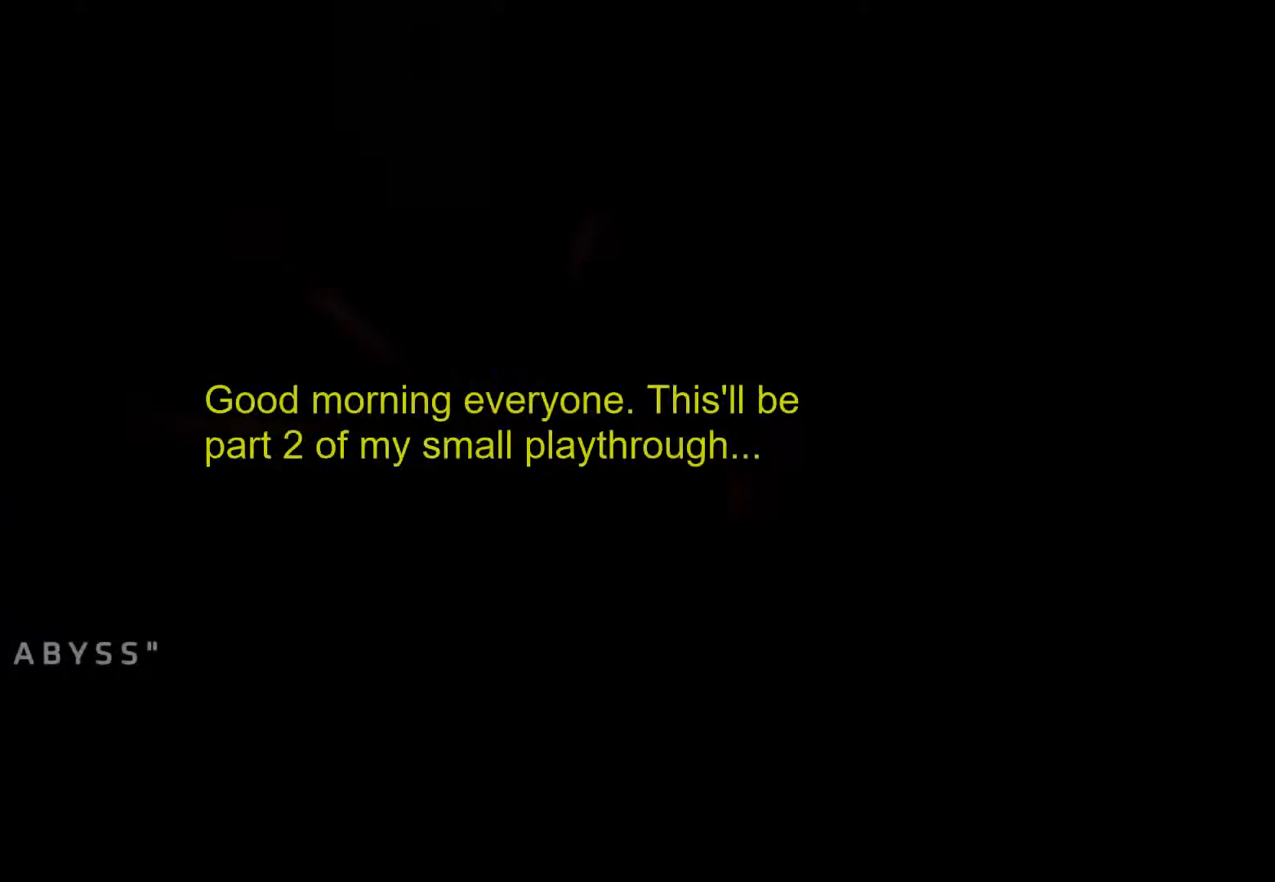
{"keys": [], "mouse": [], "events": []}
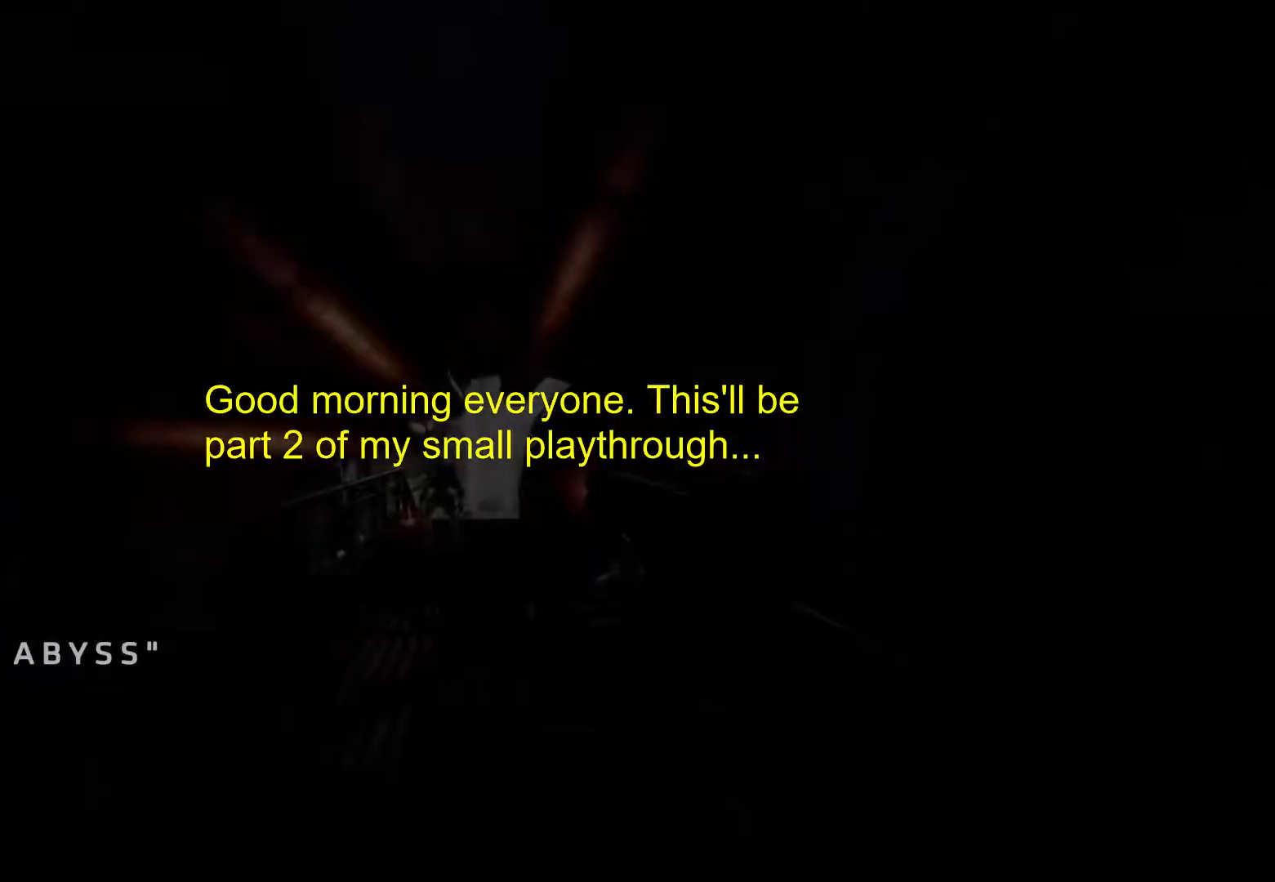
{"keys": ["shift", "w"], "mouse": [], "events": [[183, "w", "down"], [233, "shift", "down"]]}
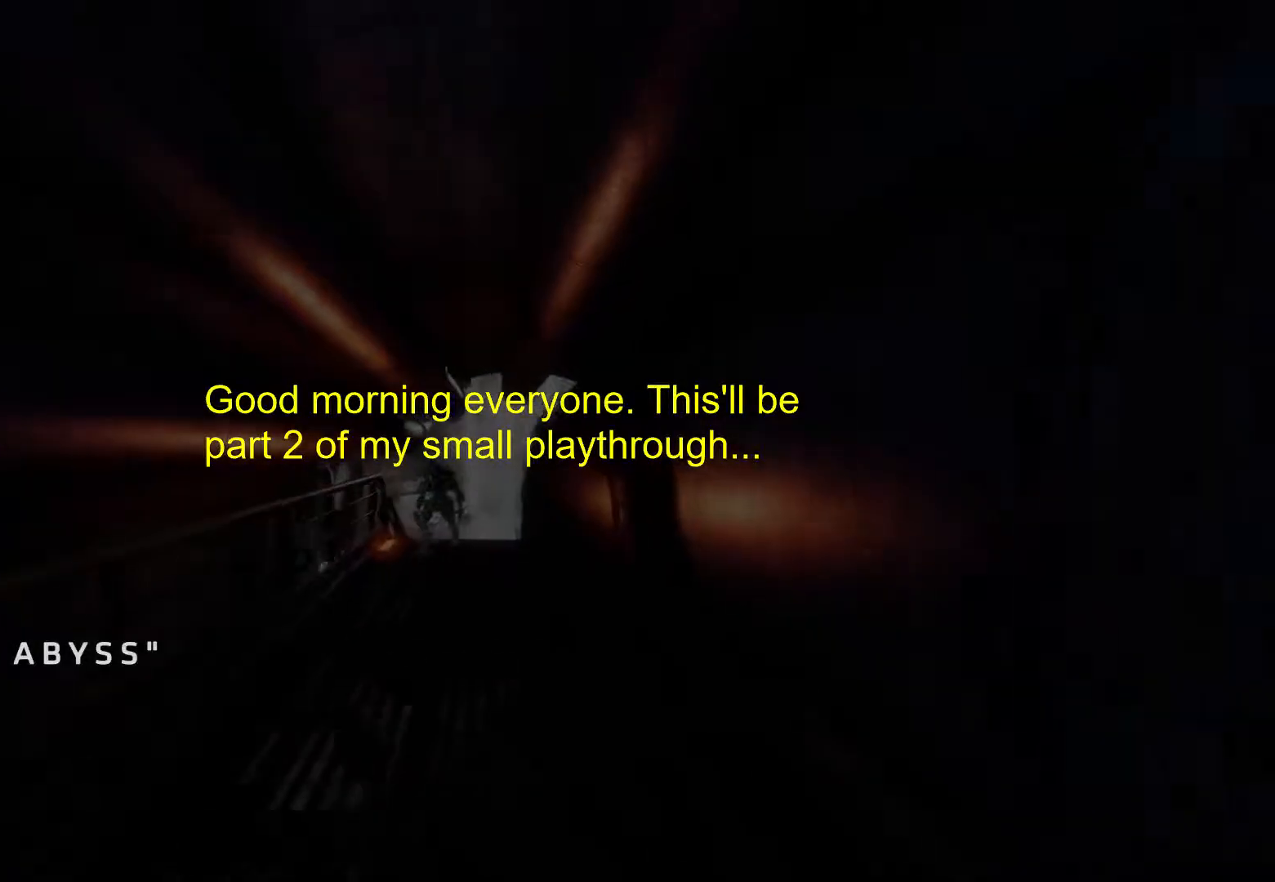
{"keys": ["shift", "w"], "mouse": [], "events": []}
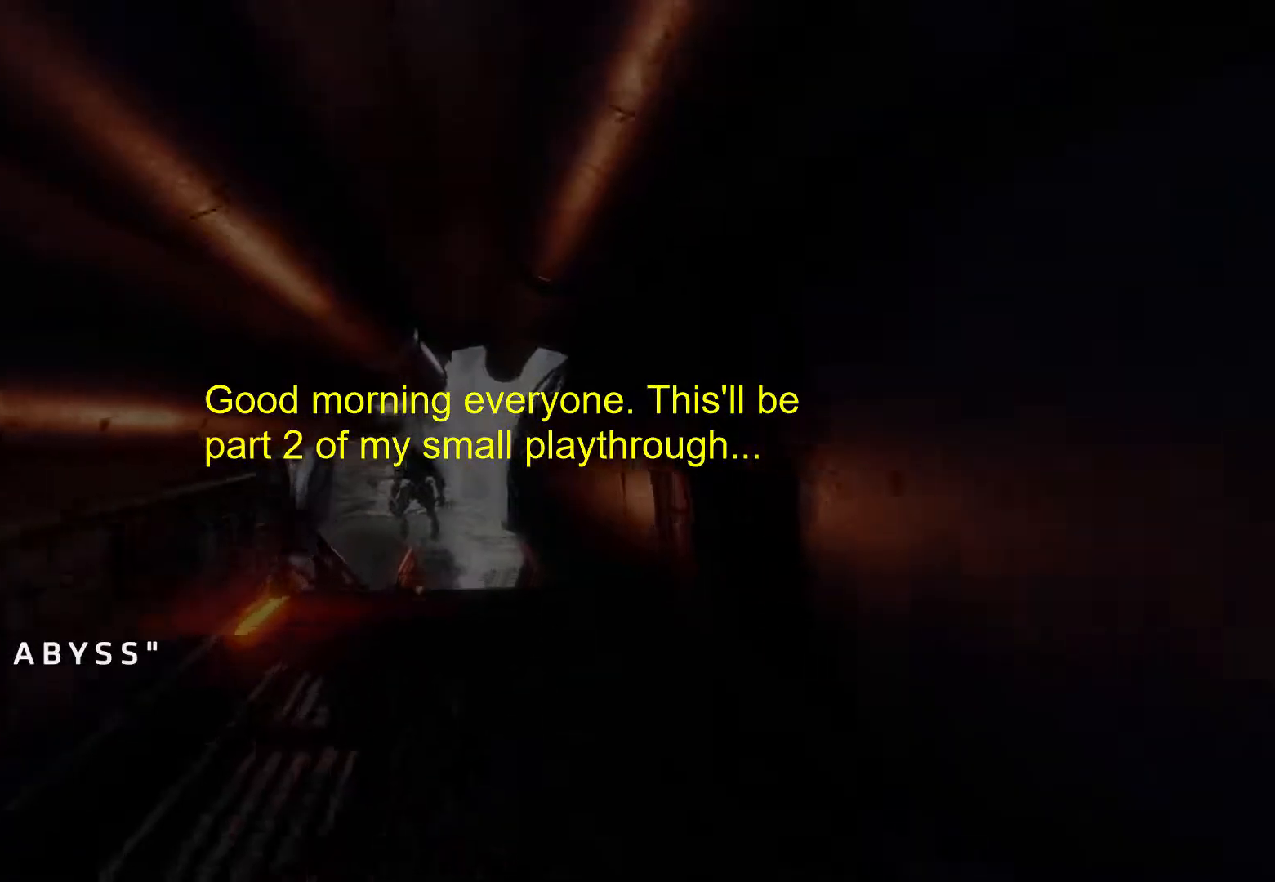
{"keys": ["d", "shift", "space", "w"], "mouse": [], "events": [[117, "d", "down"], [450, "space", "down"]]}
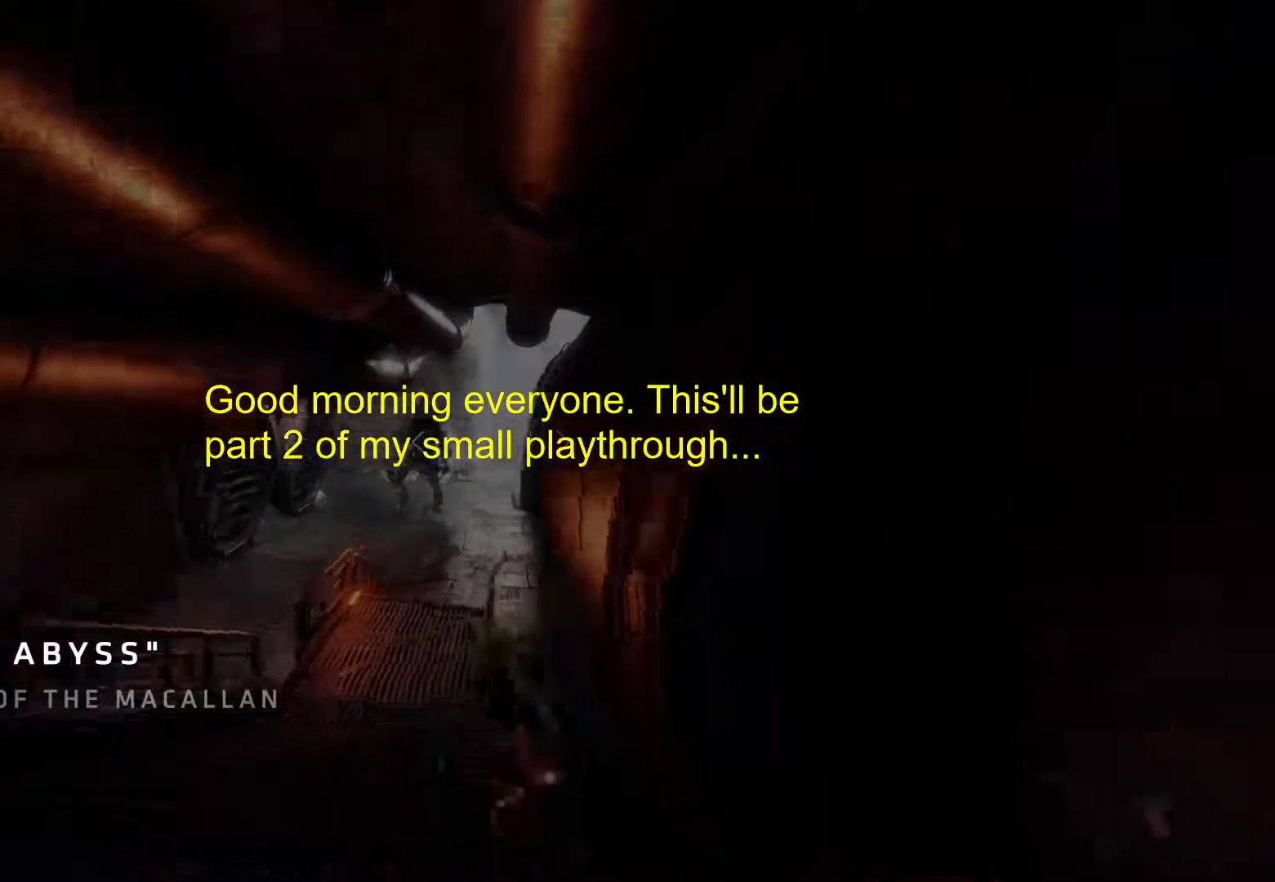
{"keys": ["space", "w"], "mouse": [], "events": [[83, "d", "up"], [83, "space", "up"], [417, "shift", "up"], [417, "space", "down"]]}
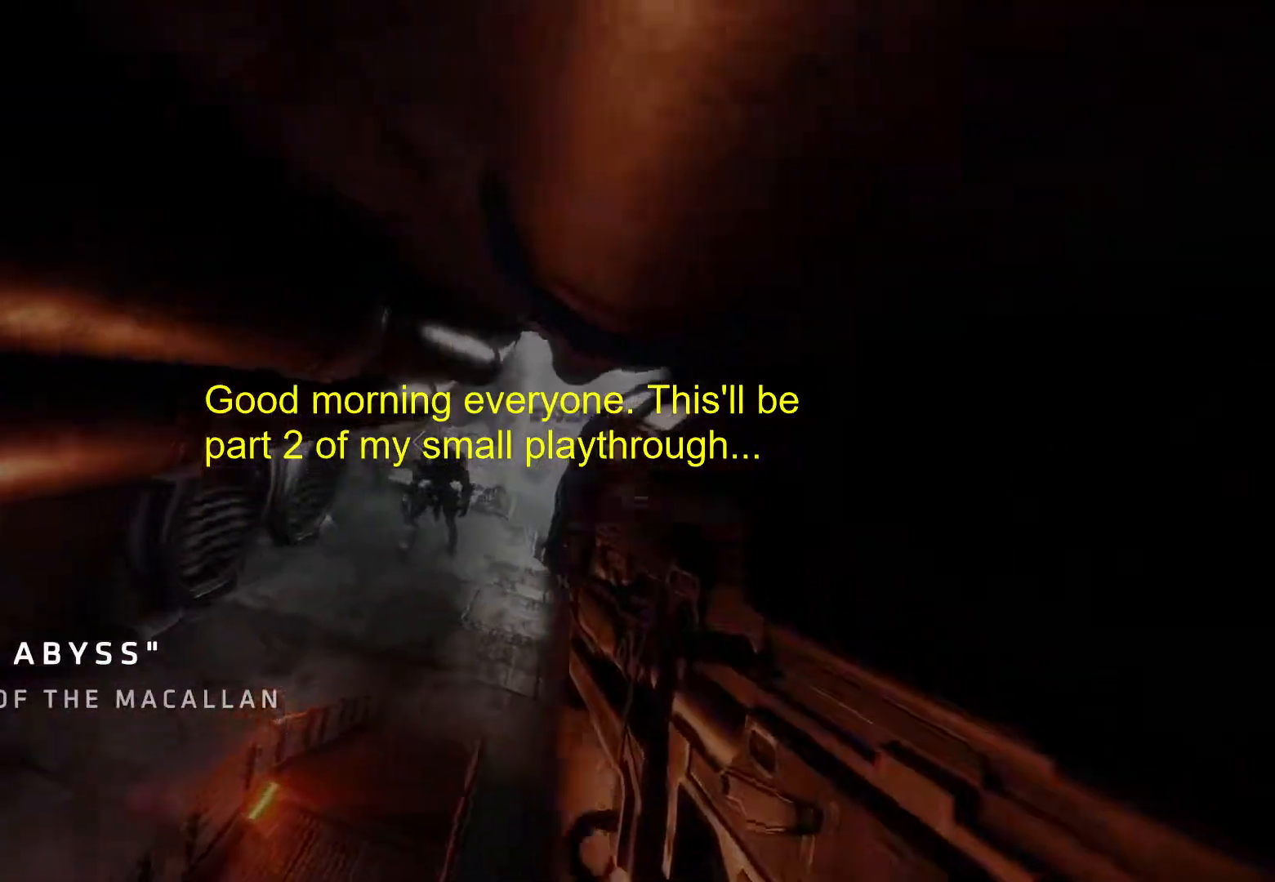
{"keys": ["ctrl"], "mouse": [], "events": [[17, "ctrl", "down"], [17, "space", "up"], [17, "w", "up"]]}
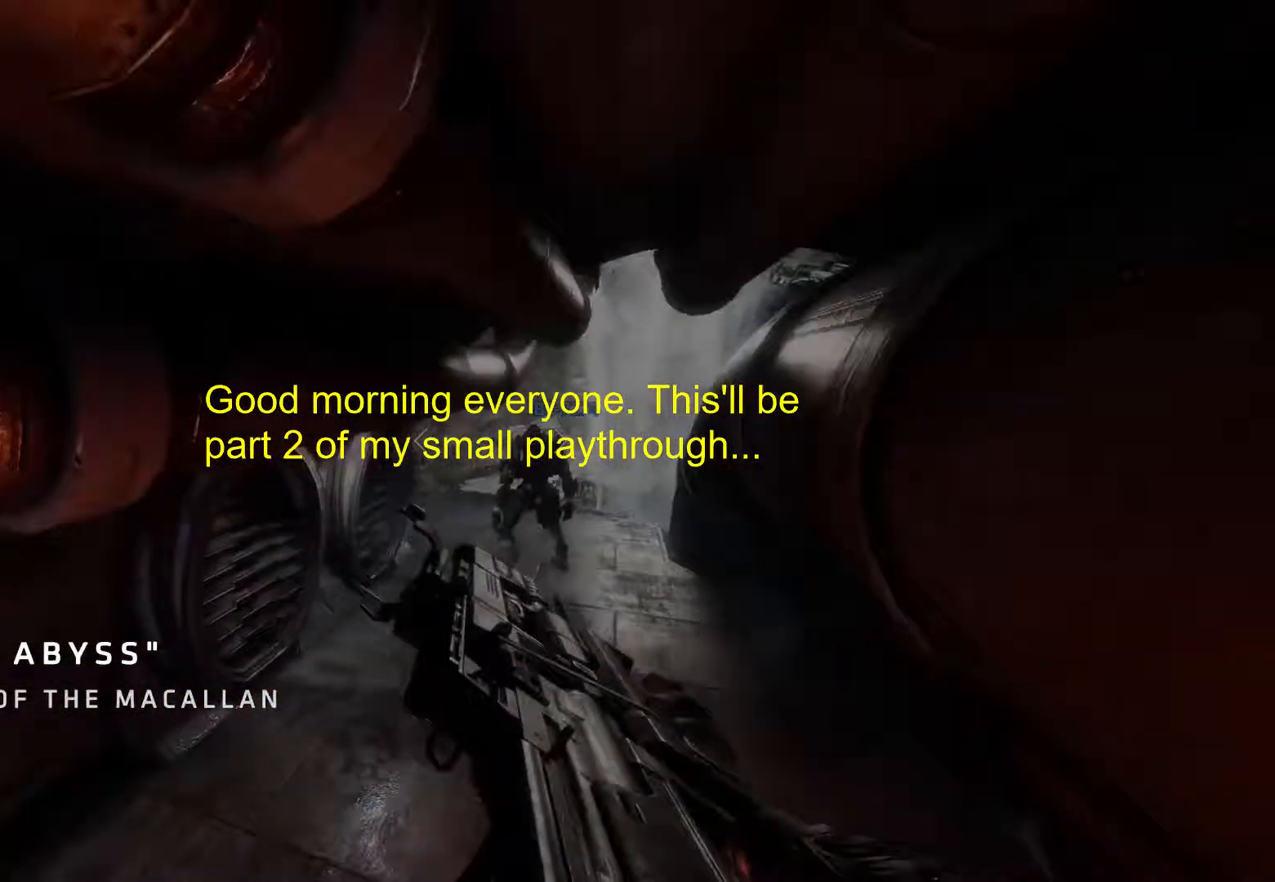
{"keys": ["ctrl", "d"], "mouse": [], "events": [[267, "d", "down"]]}
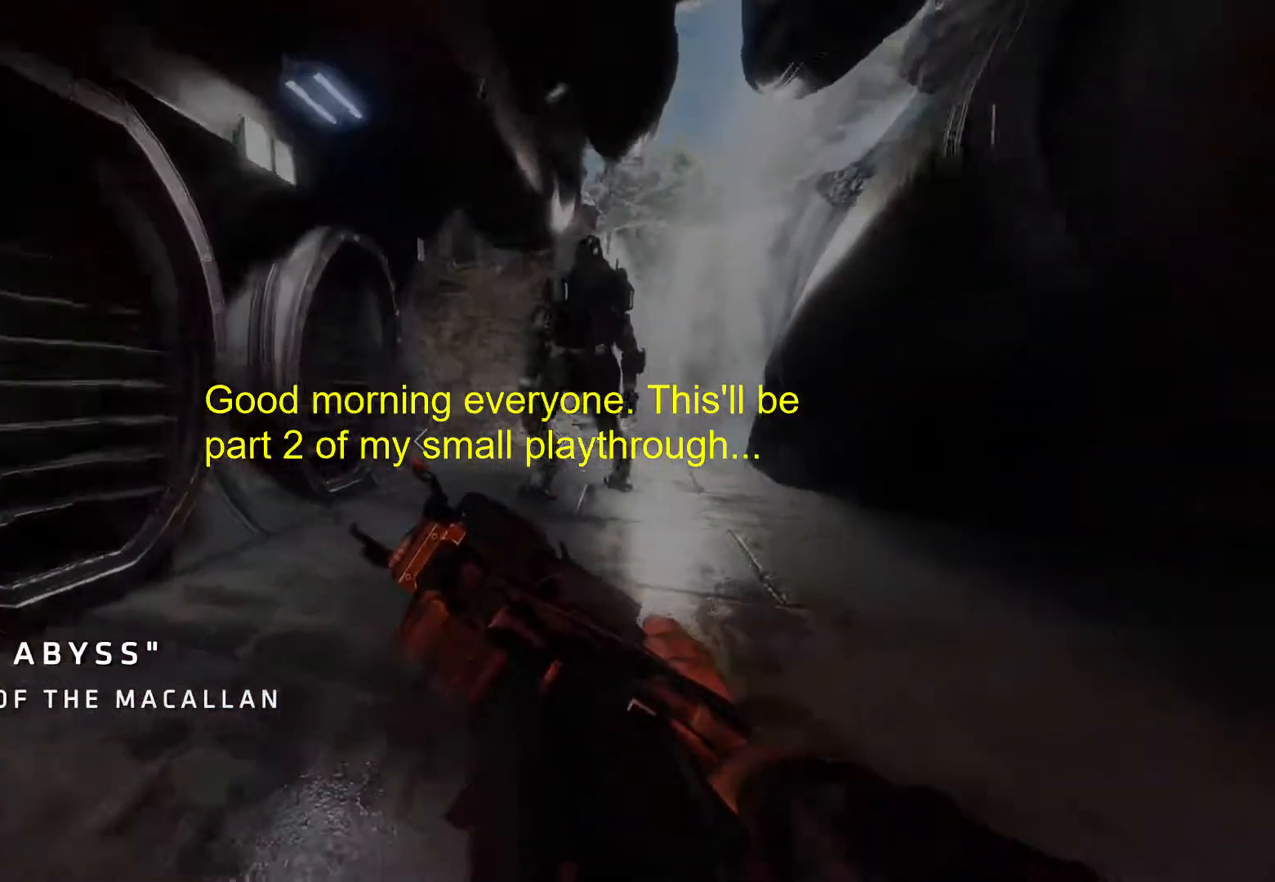
{"keys": ["ctrl"], "mouse": [], "events": [[233, "space", "down"], [317, "d", "up"], [317, "space", "up"]]}
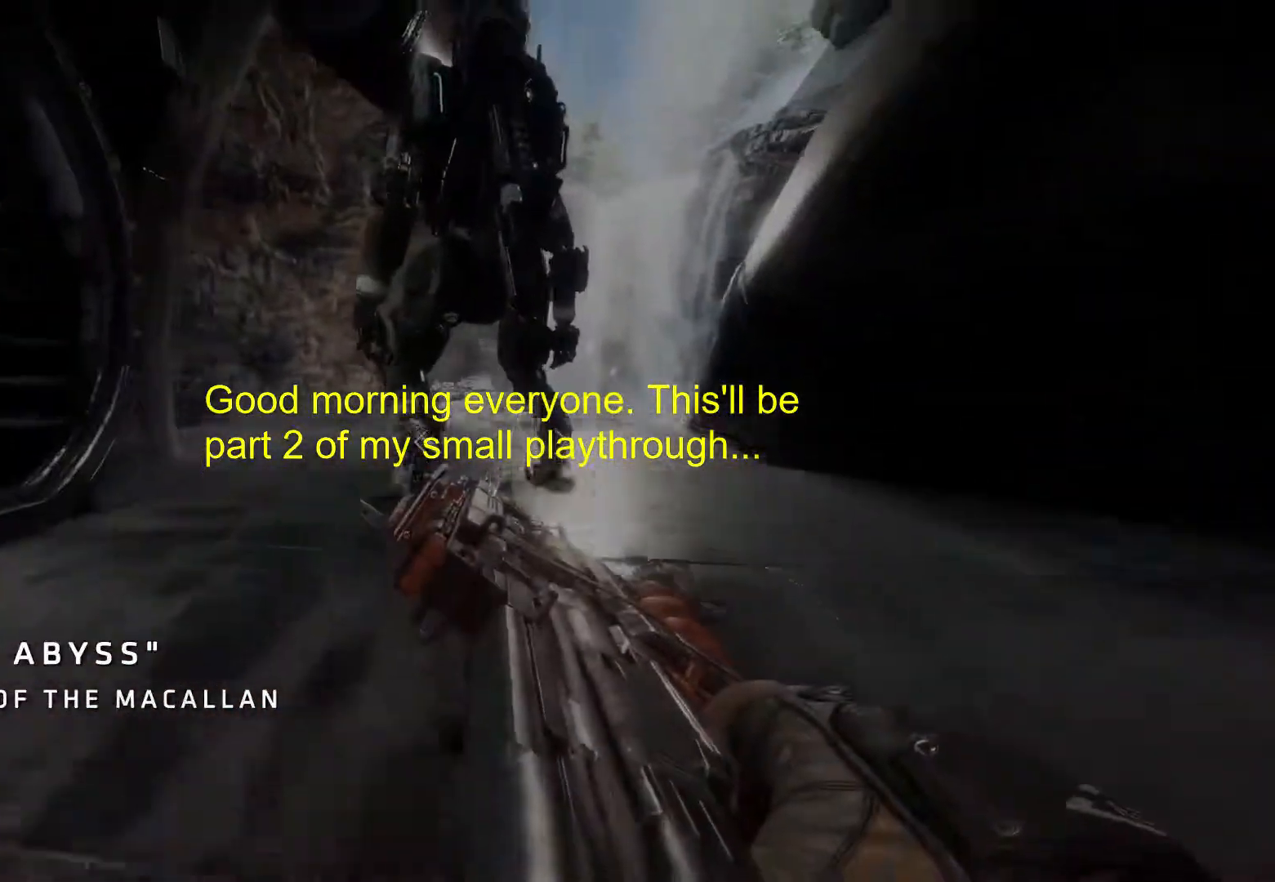
{"keys": ["ctrl", "e"], "mouse": [], "events": [[150, "e", "down"]]}
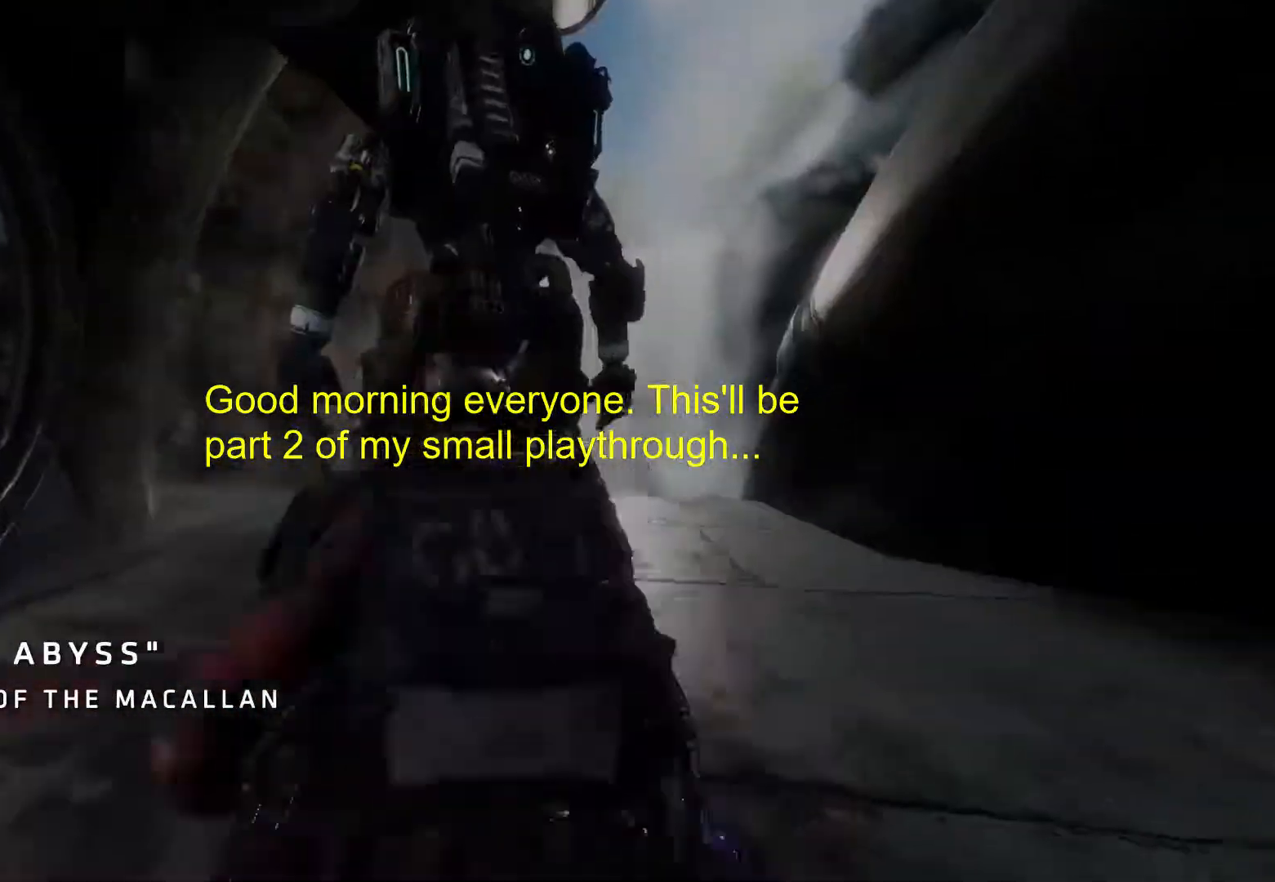
{"keys": [], "mouse": [], "events": [[67, "ctrl", "up"], [67, "e", "up"]]}
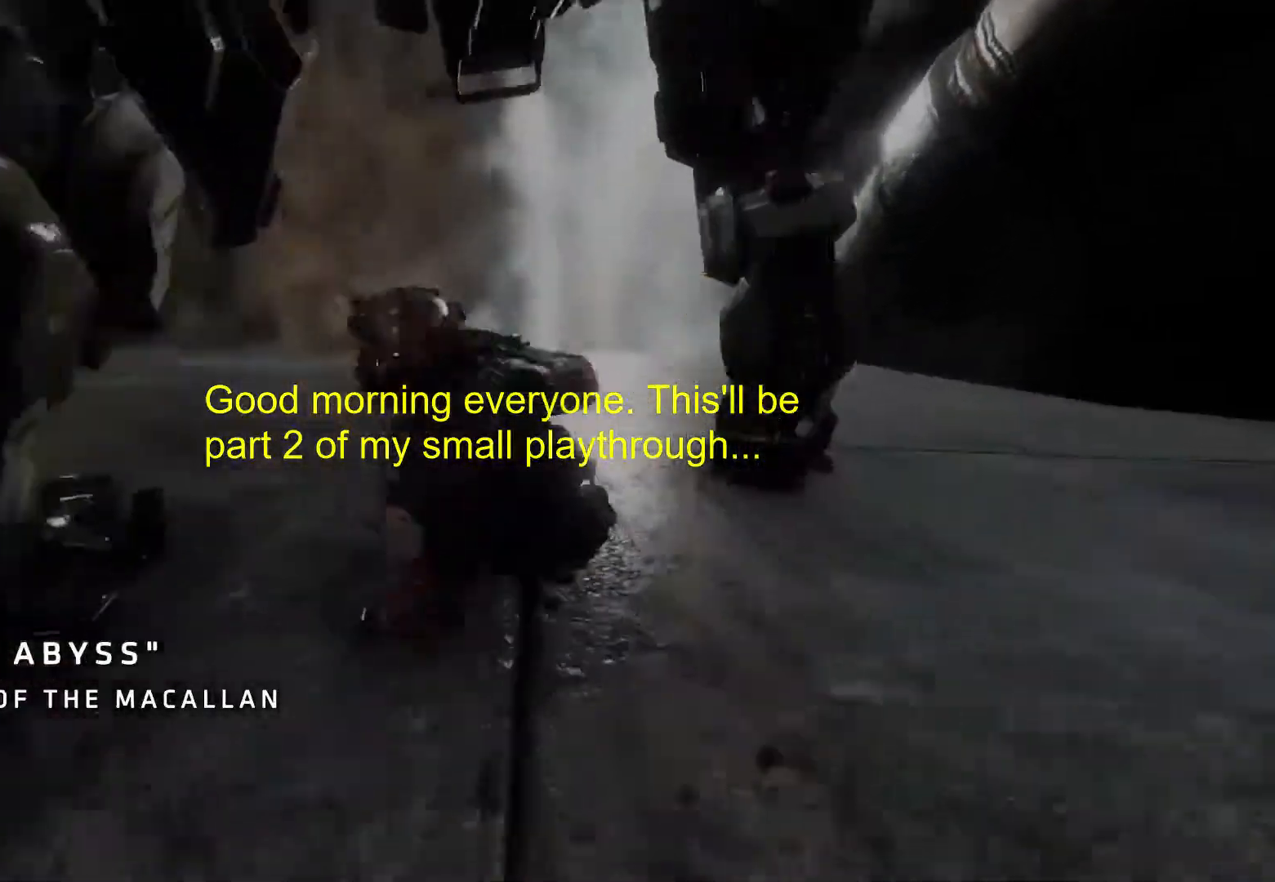
{"keys": ["shift", "w"], "mouse": [], "events": [[267, "shift", "down"], [367, "w", "down"]]}
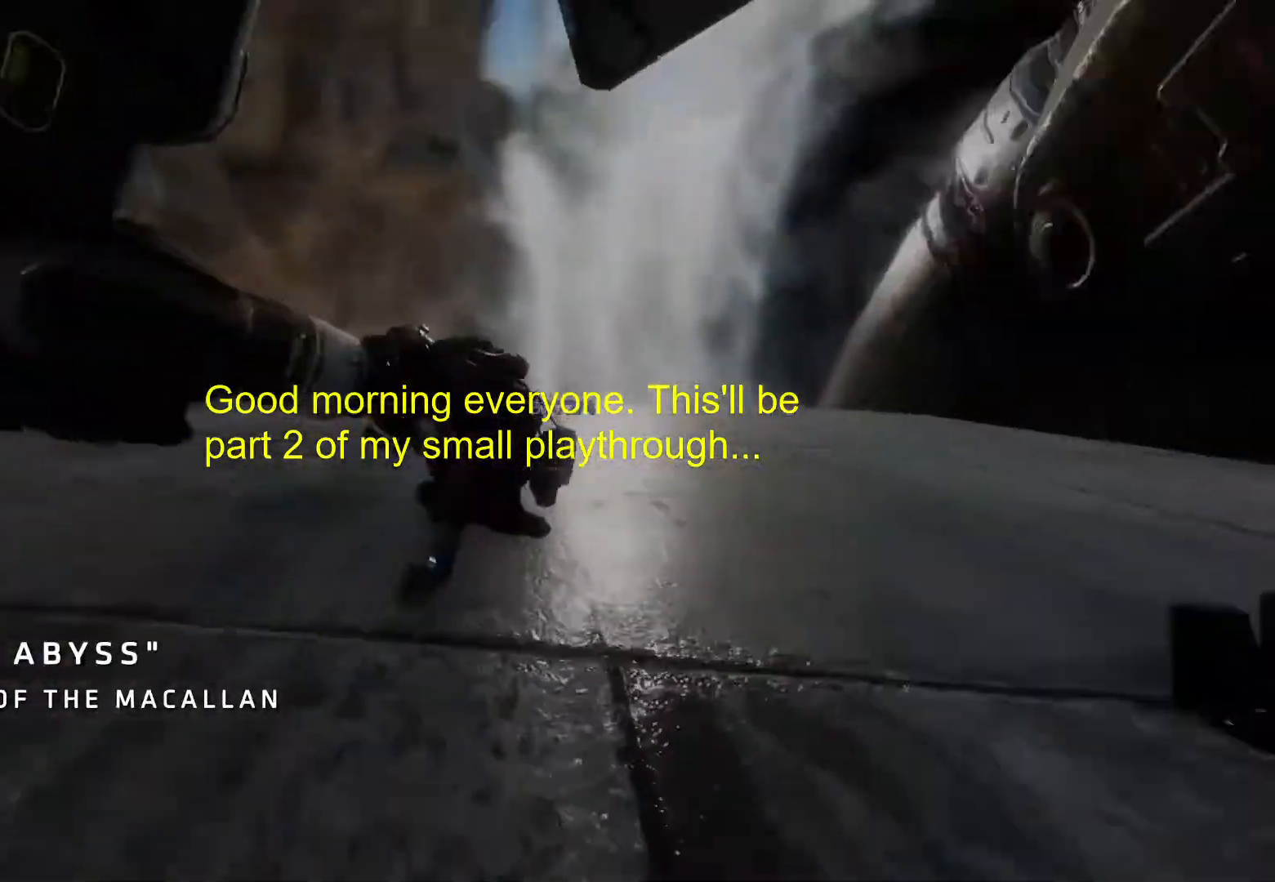
{"keys": ["shift", "w"], "mouse": [], "events": []}
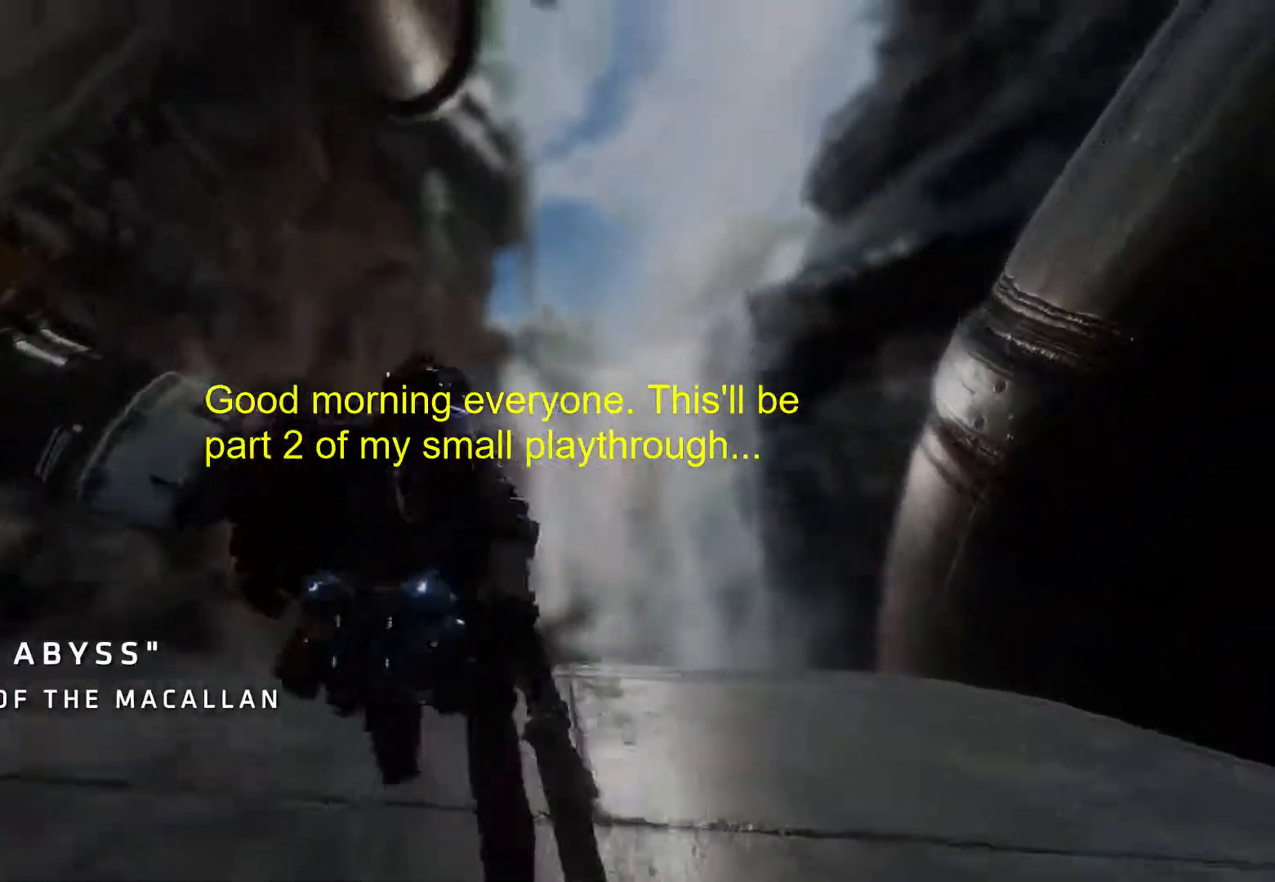
{"keys": ["shift", "w"], "mouse": [], "events": []}
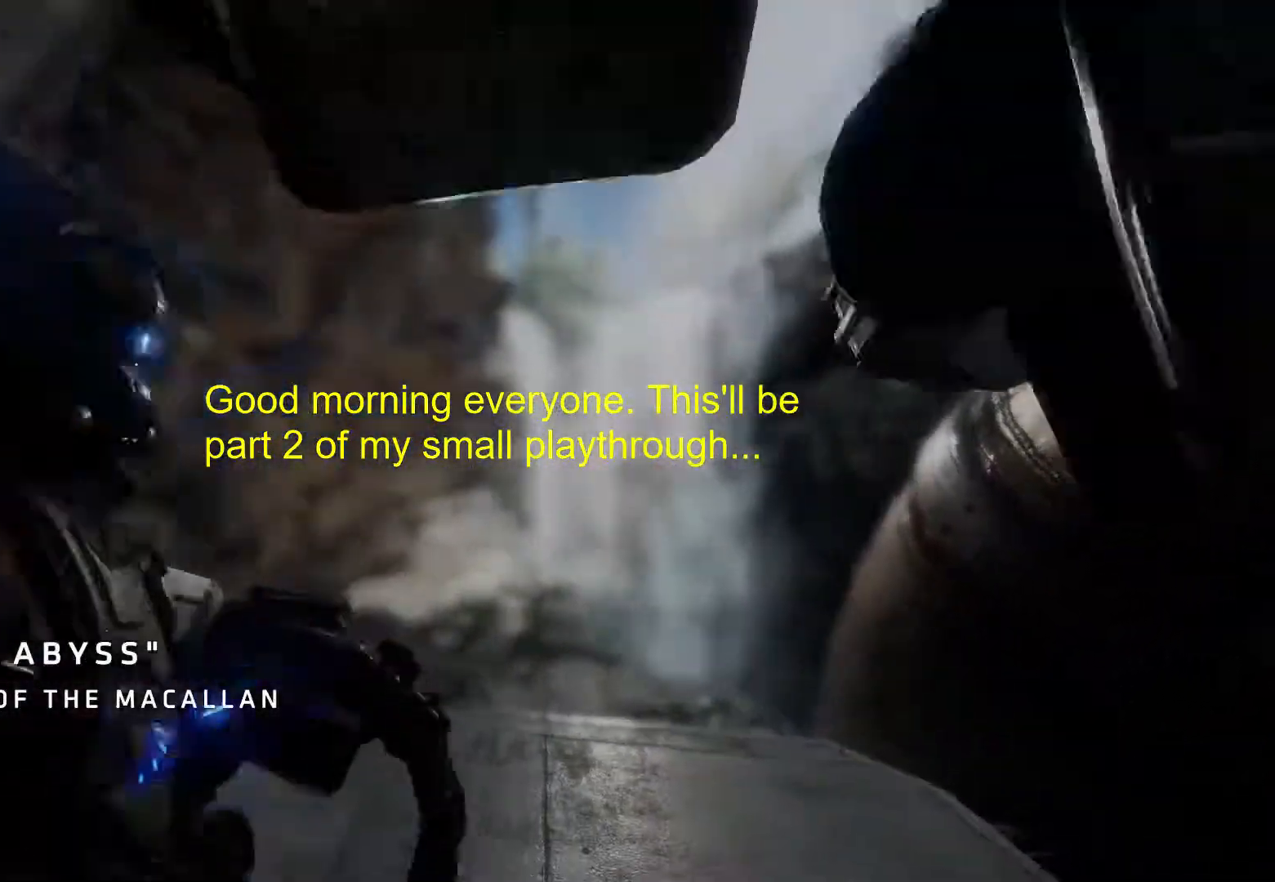
{"keys": ["shift", "w"], "mouse": [], "events": []}
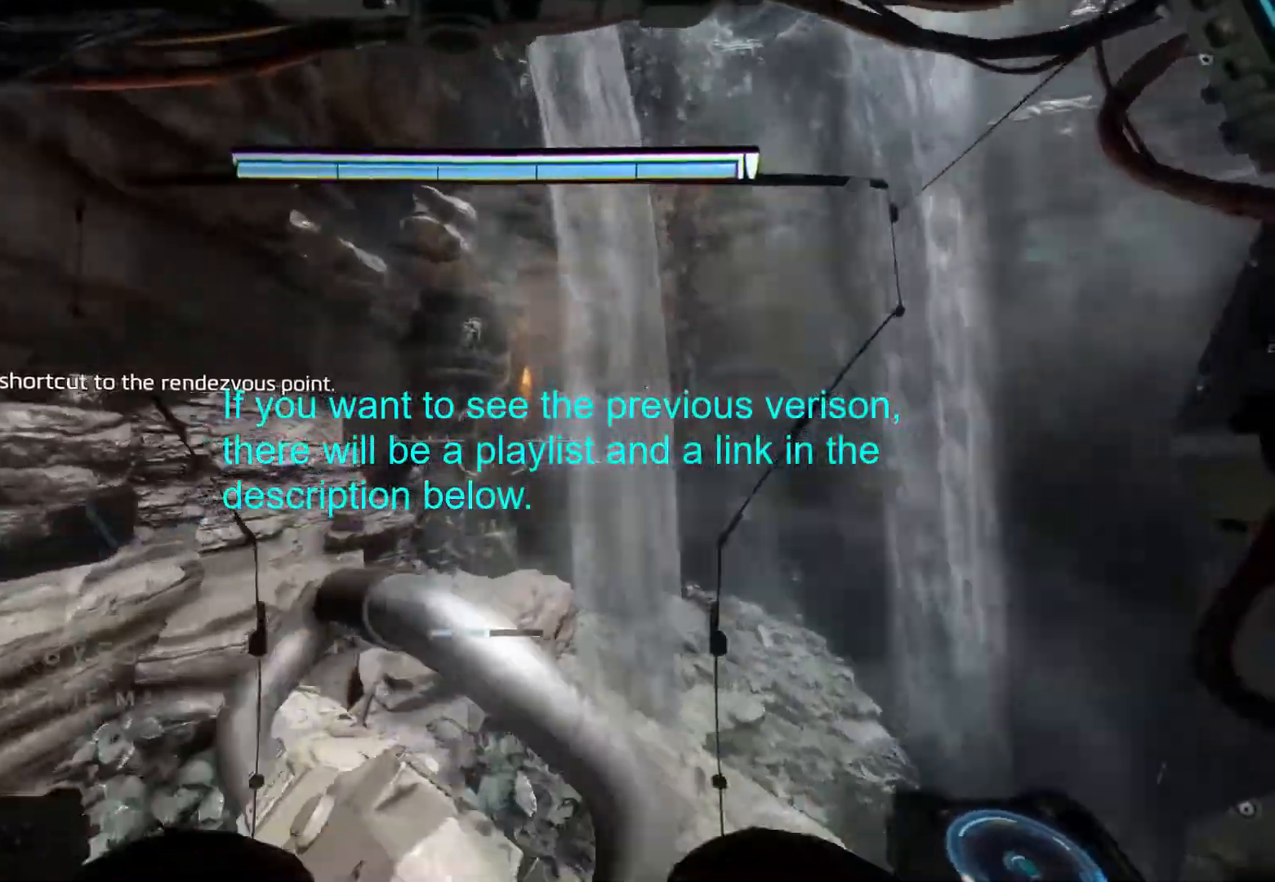
{"keys": ["shift", "w"], "mouse": [], "events": []}
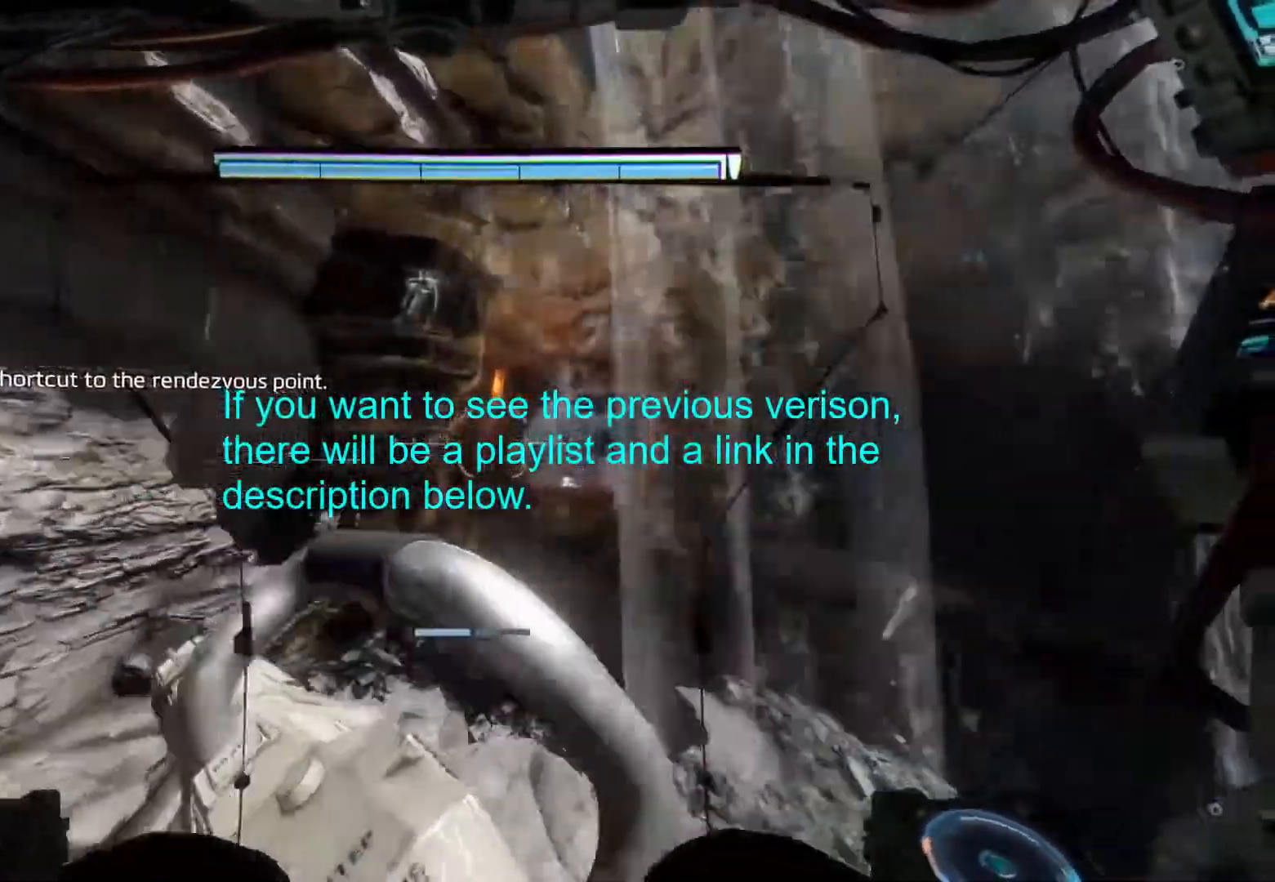
{"keys": ["shift", "w"], "mouse": [], "events": []}
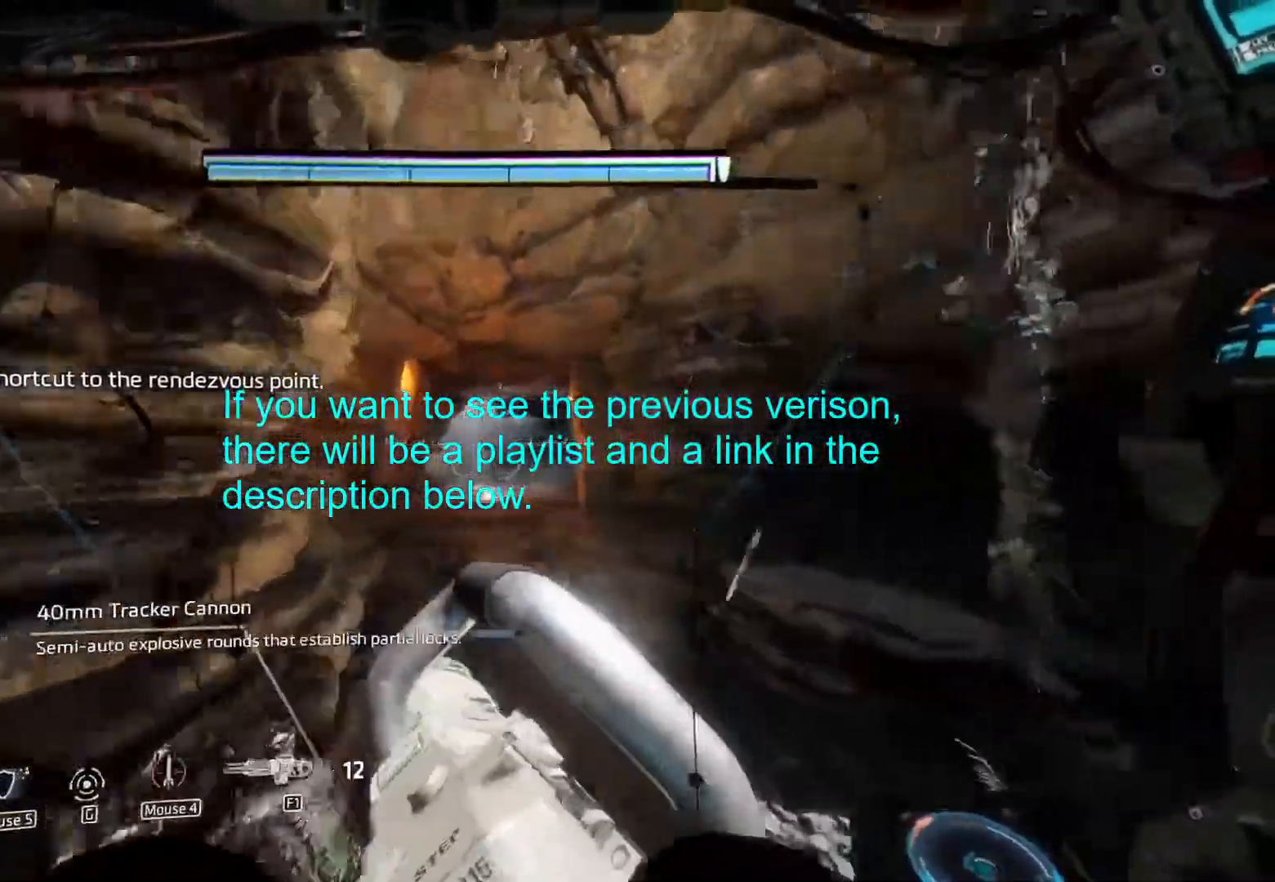
{"keys": ["shift", "w"], "mouse": [], "events": [[17, "space", "down"], [217, "space", "up"]]}
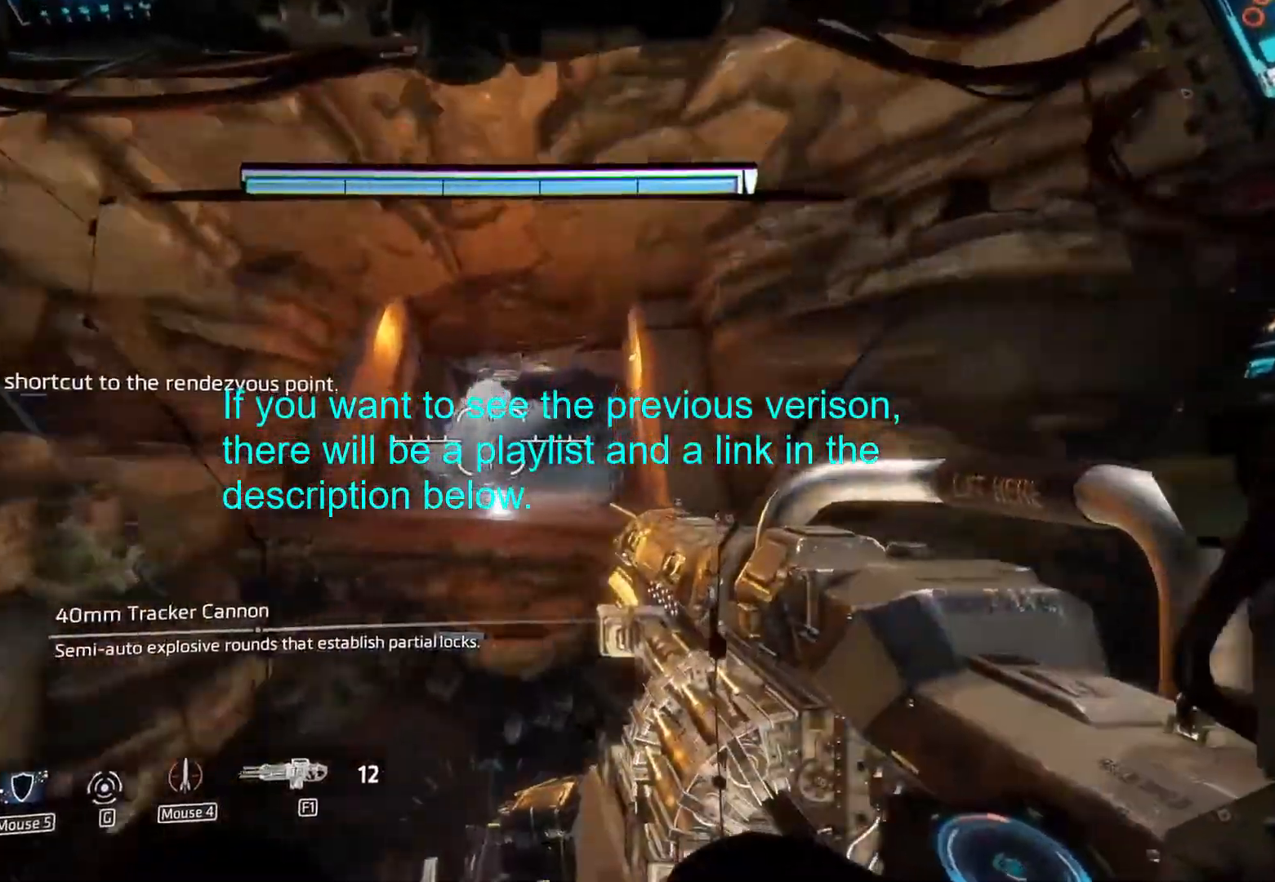
{"keys": ["shift", "w"], "mouse": [], "events": []}
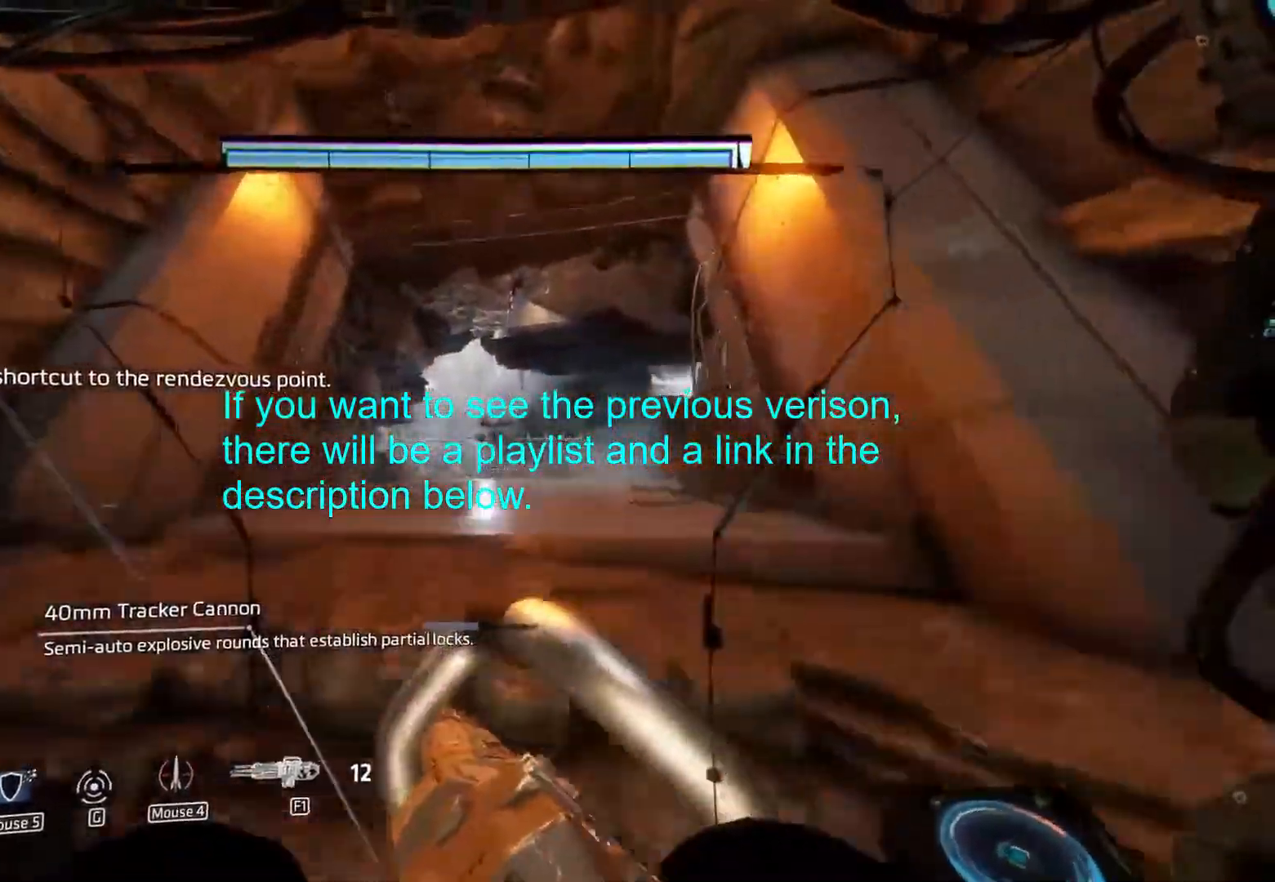
{"keys": ["shift", "w"], "mouse": [], "events": []}
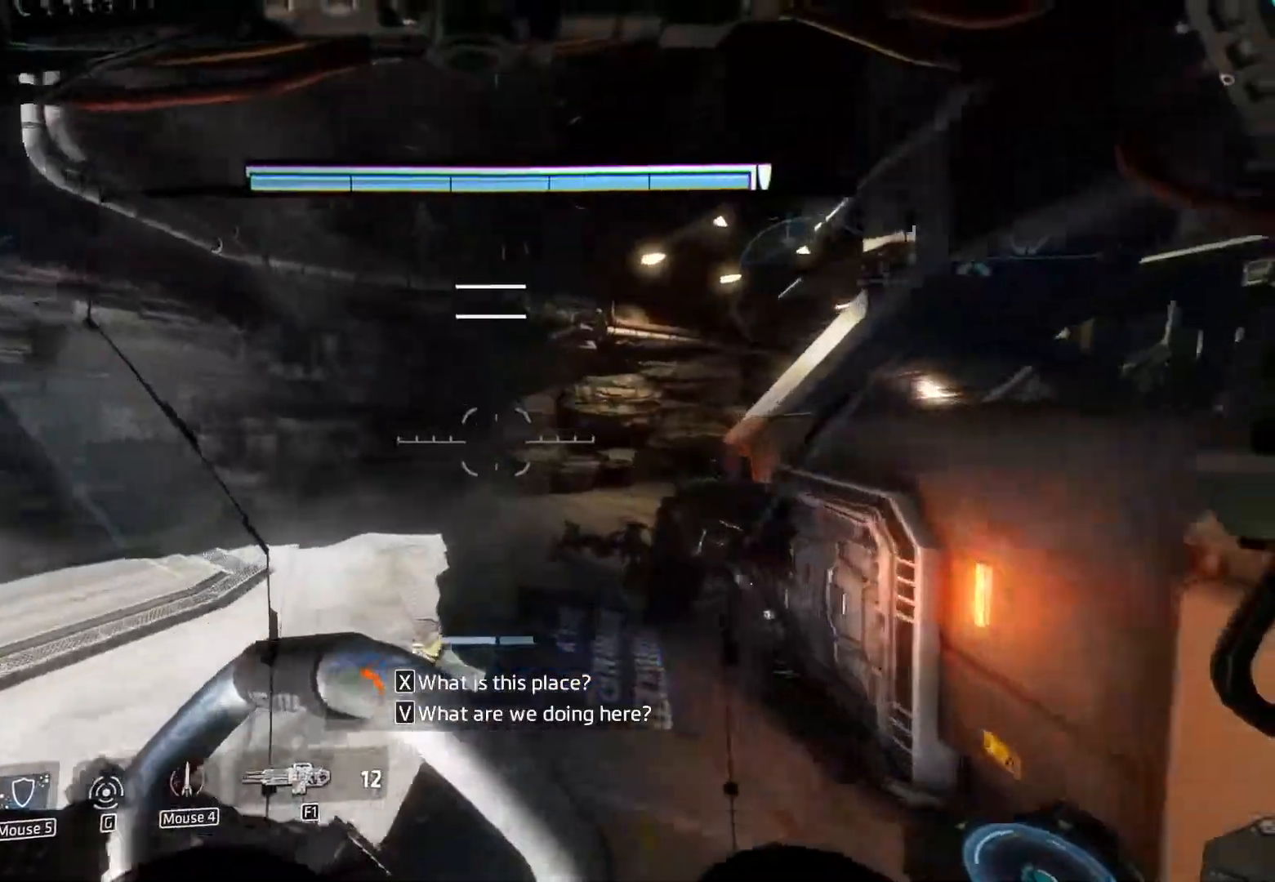
{"keys": ["shift", "w"], "mouse": [], "events": [[200, "v", "down"], [350, "v", "up"]]}
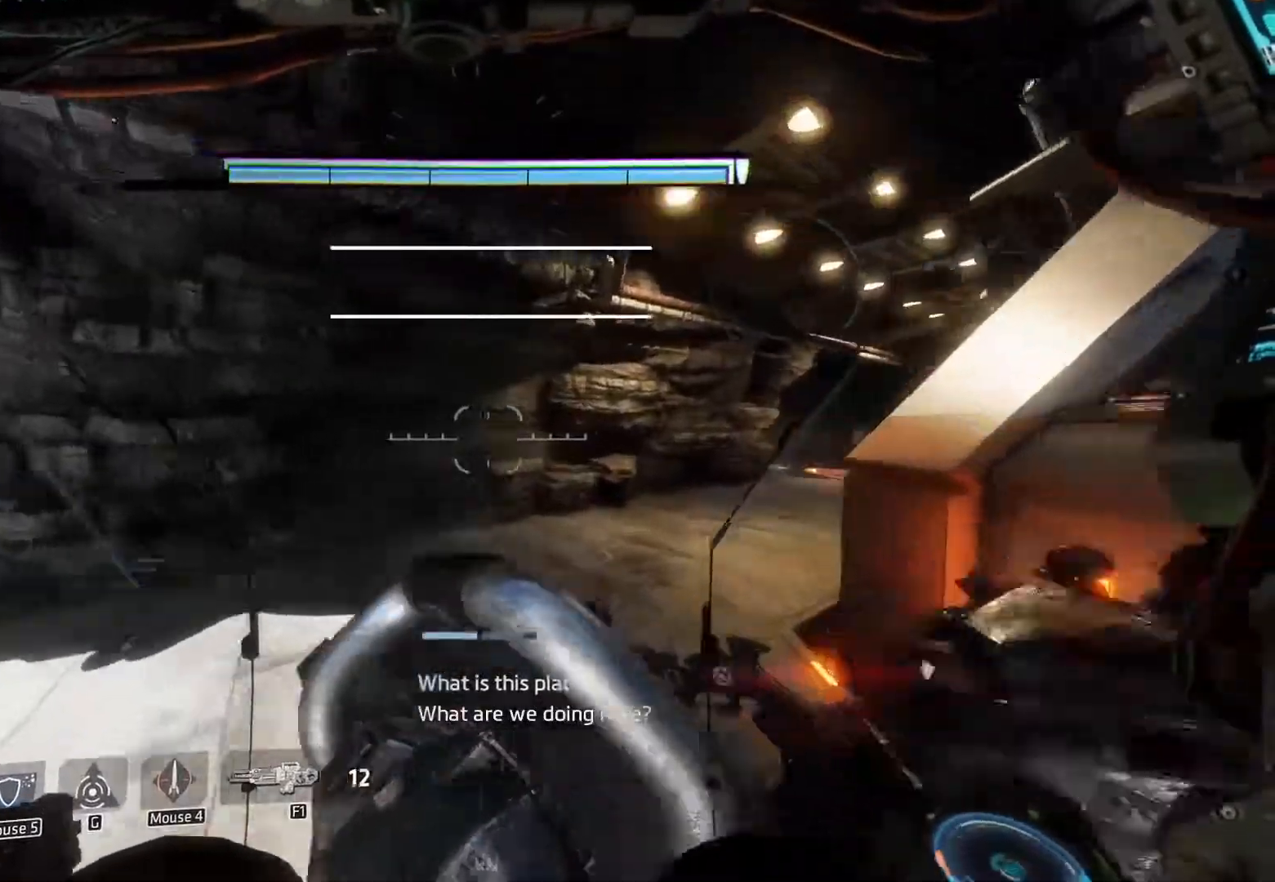
{"keys": ["shift", "w"], "mouse": [], "events": []}
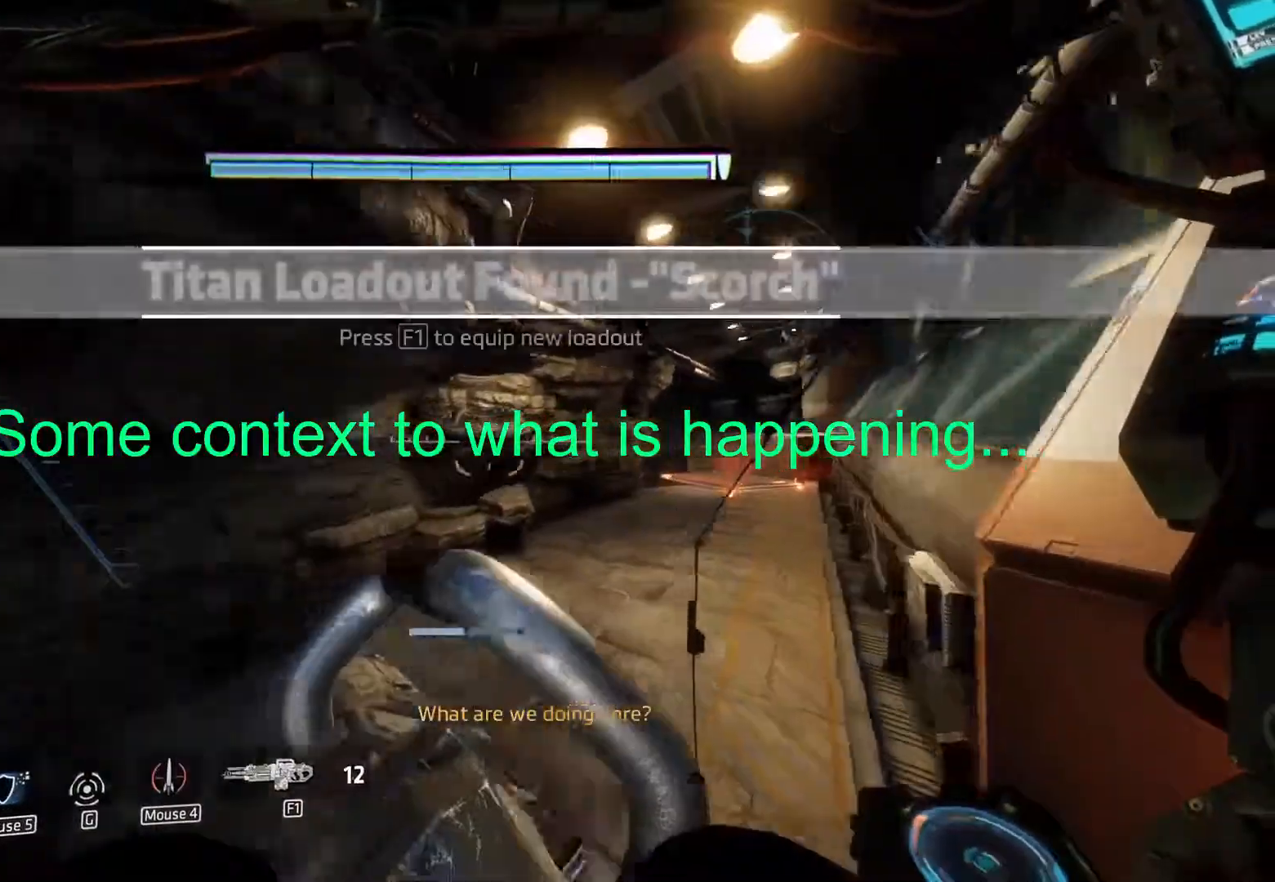
{"keys": ["shift", "w"], "mouse": [], "events": []}
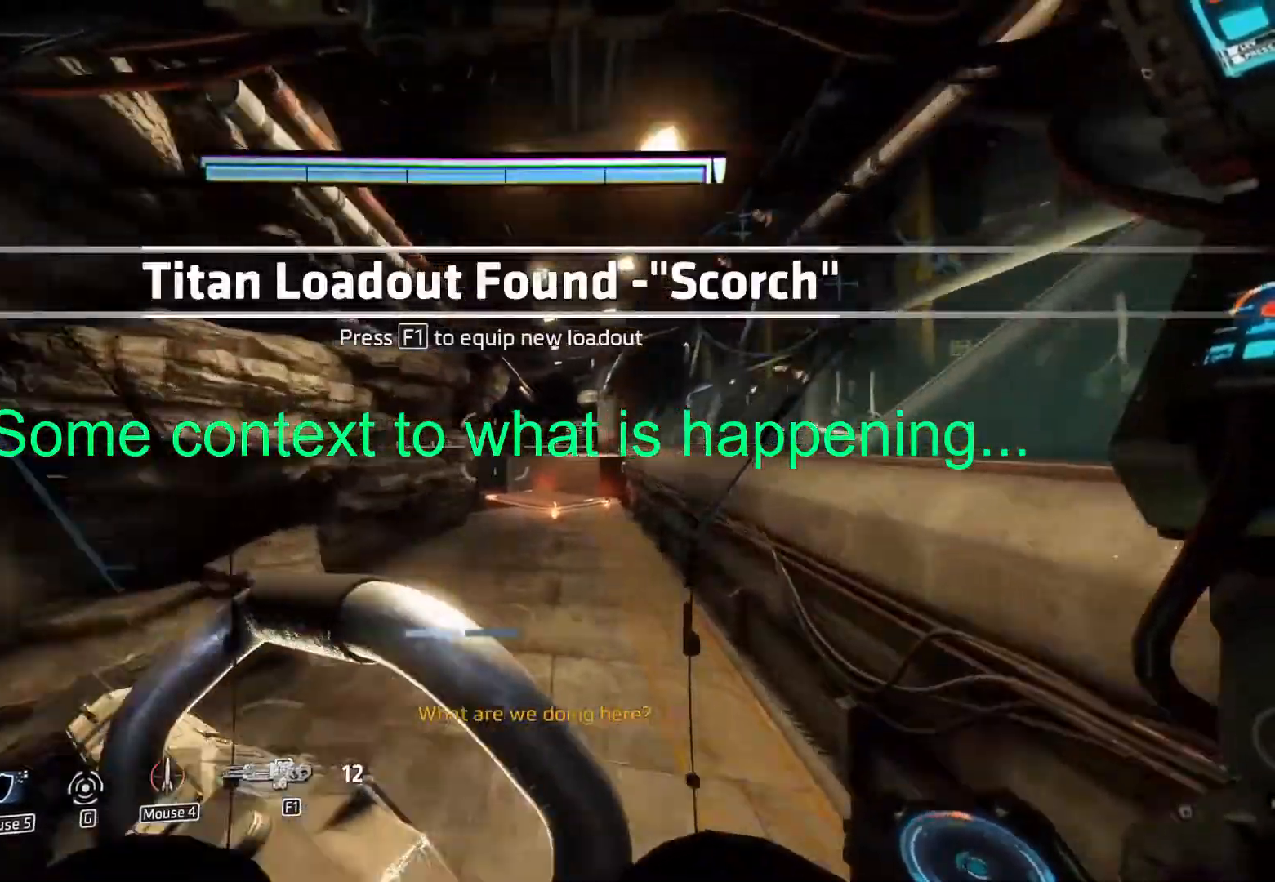
{"keys": ["shift", "w"], "mouse": [], "events": []}
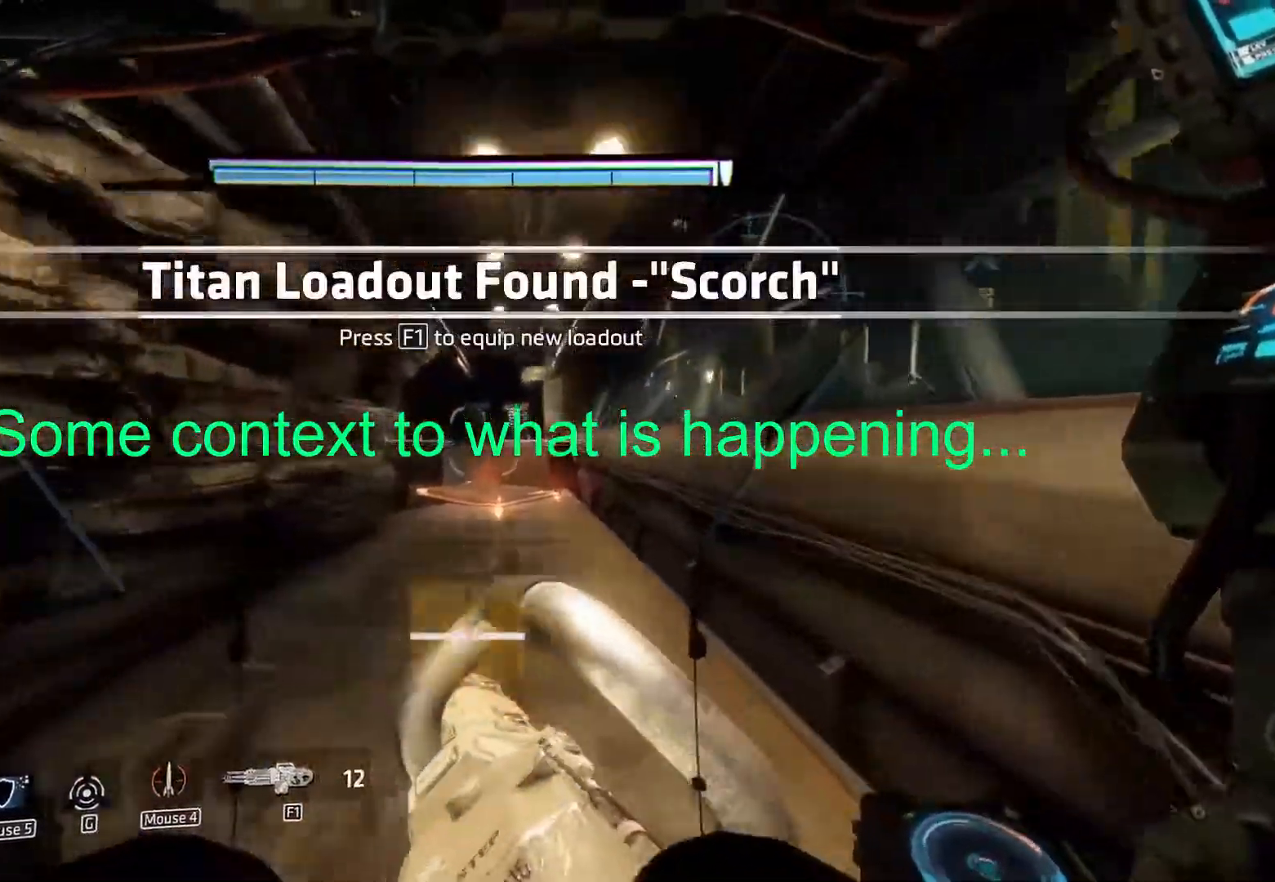
{"keys": ["shift", "w"], "mouse": [], "events": []}
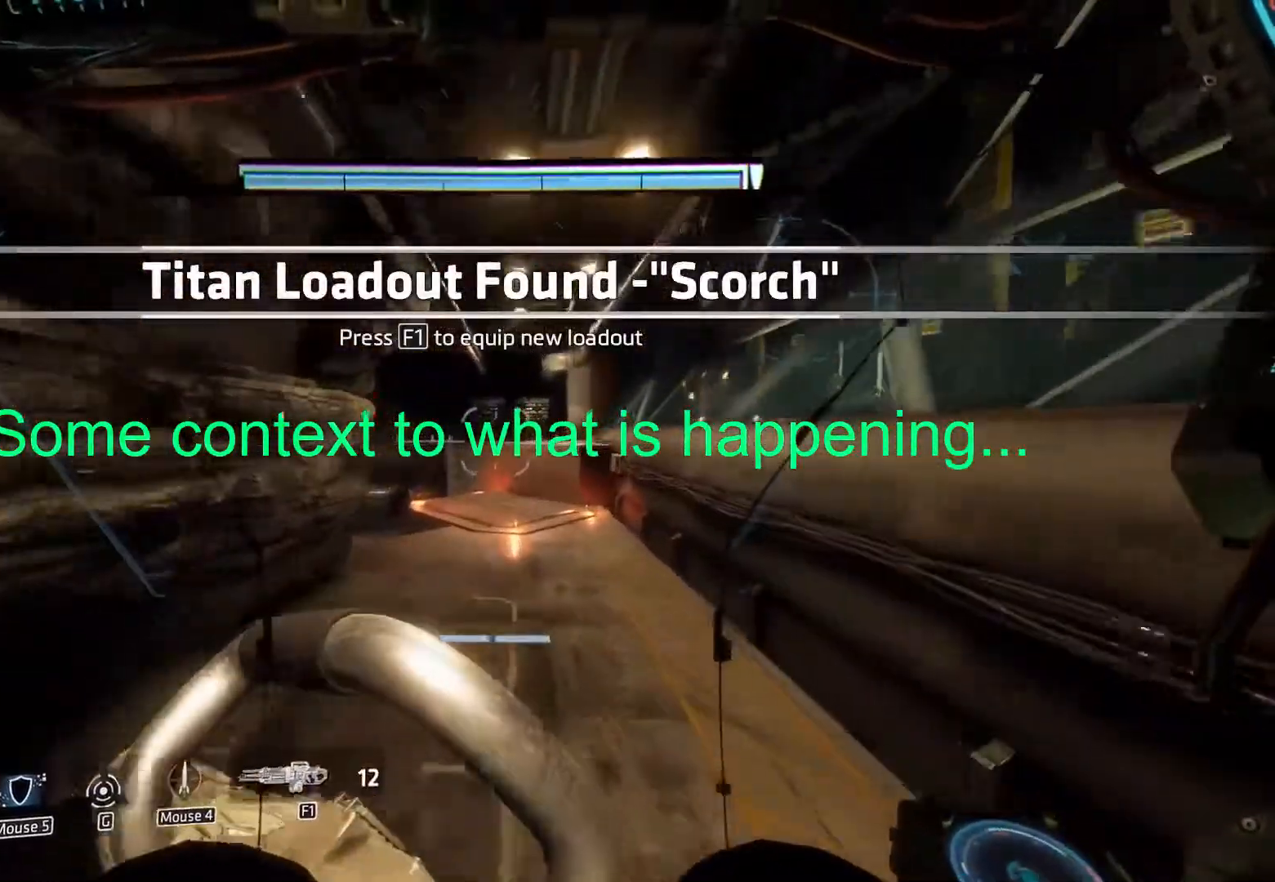
{"keys": ["shift", "w"], "mouse": [], "events": []}
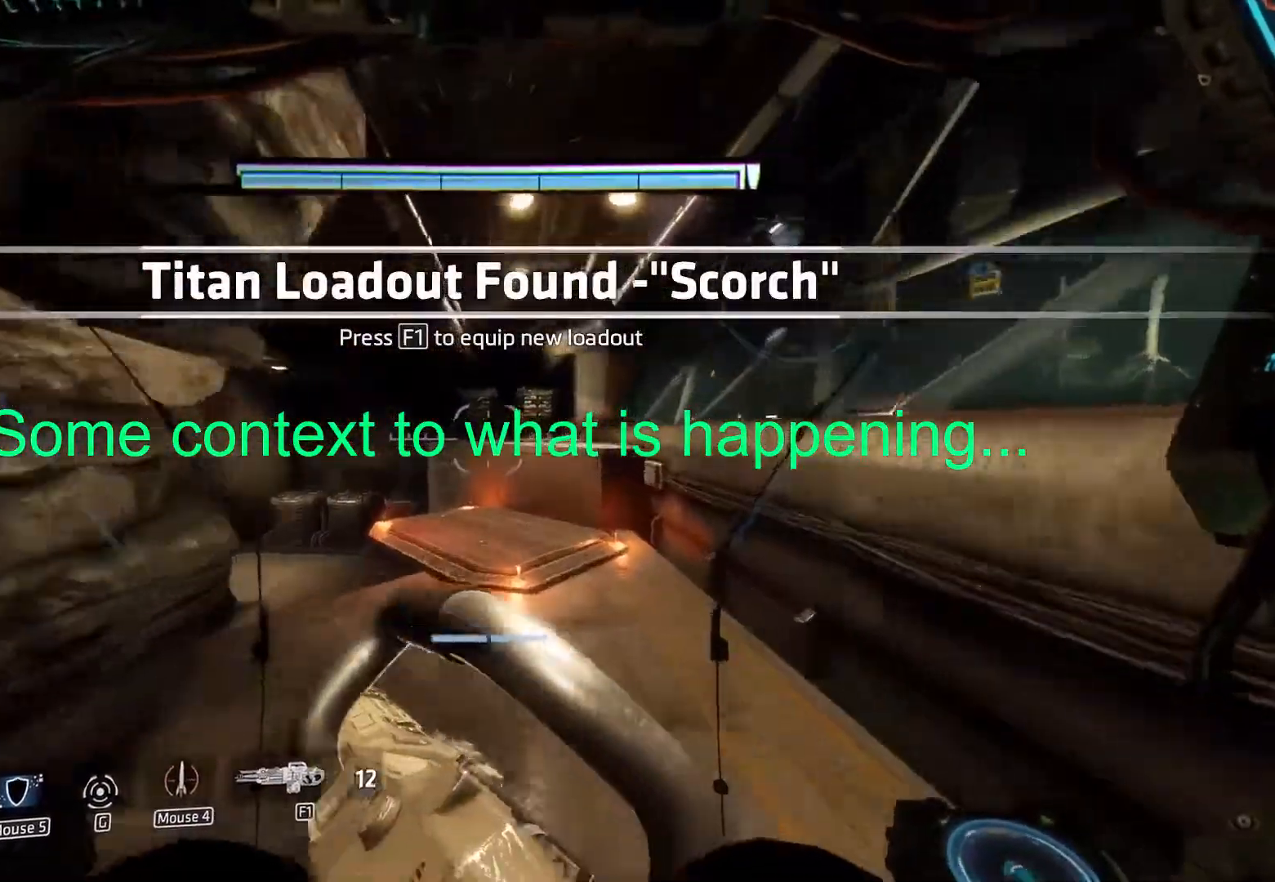
{"keys": ["shift", "w"], "mouse": [], "events": []}
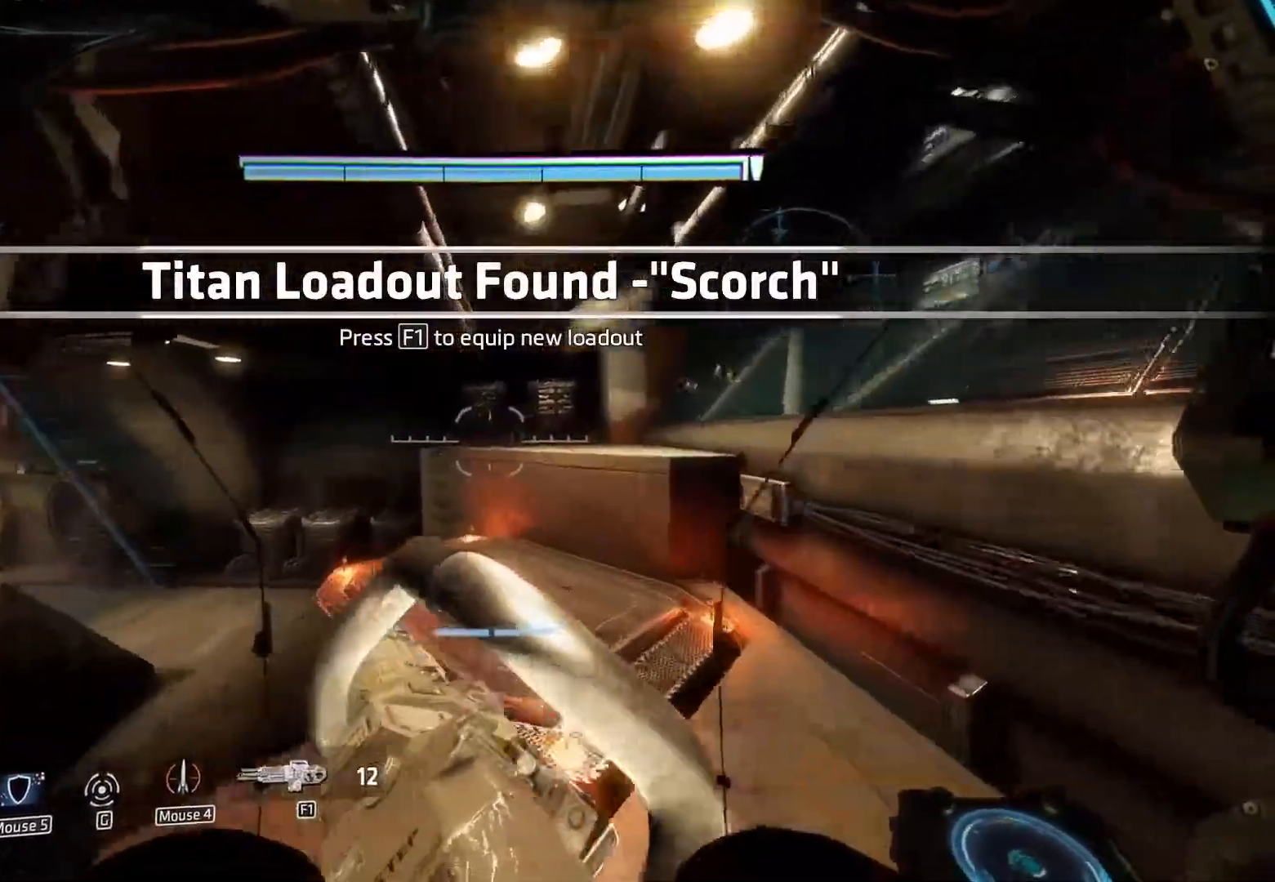
{"keys": ["shift", "w"], "mouse": [], "events": []}
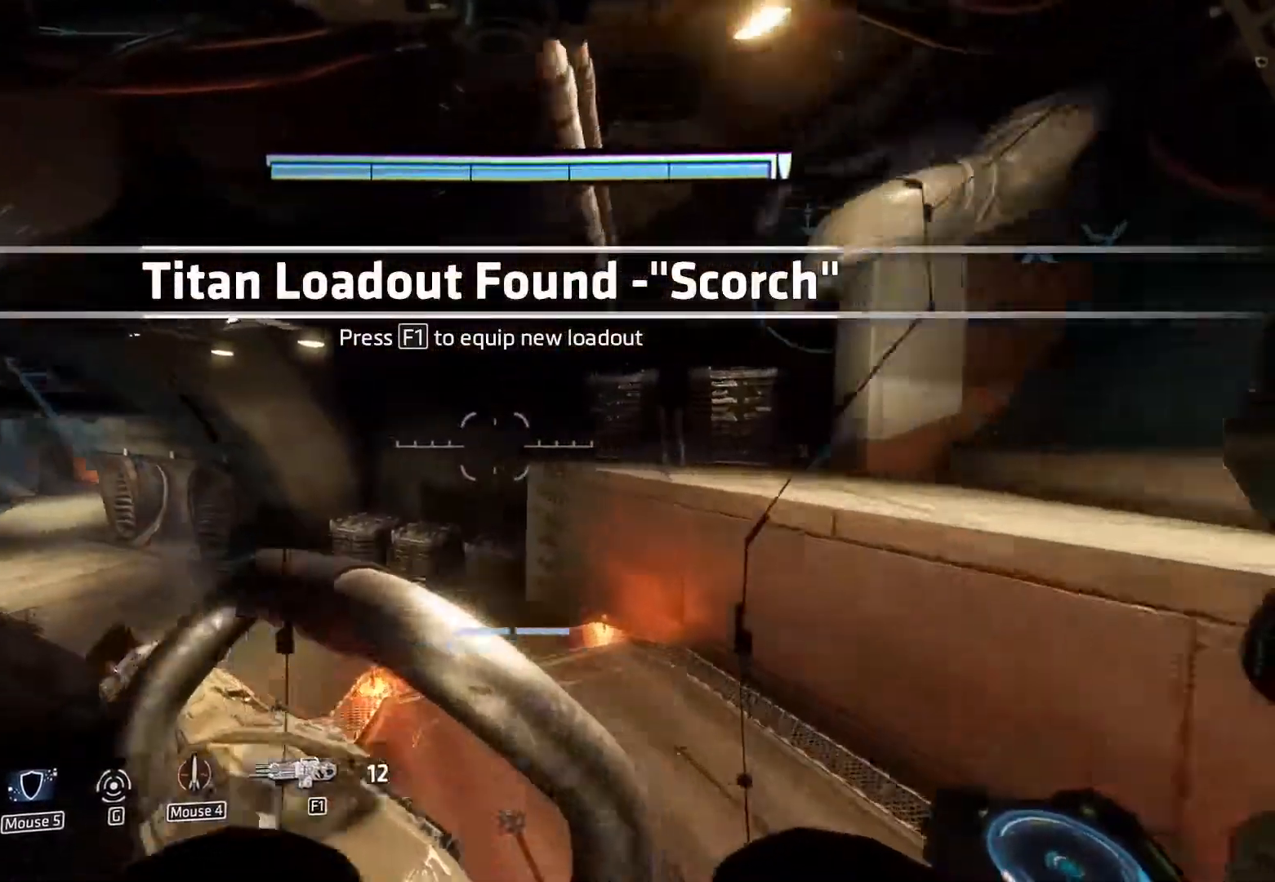
{"keys": ["shift", "w"], "mouse": [], "events": []}